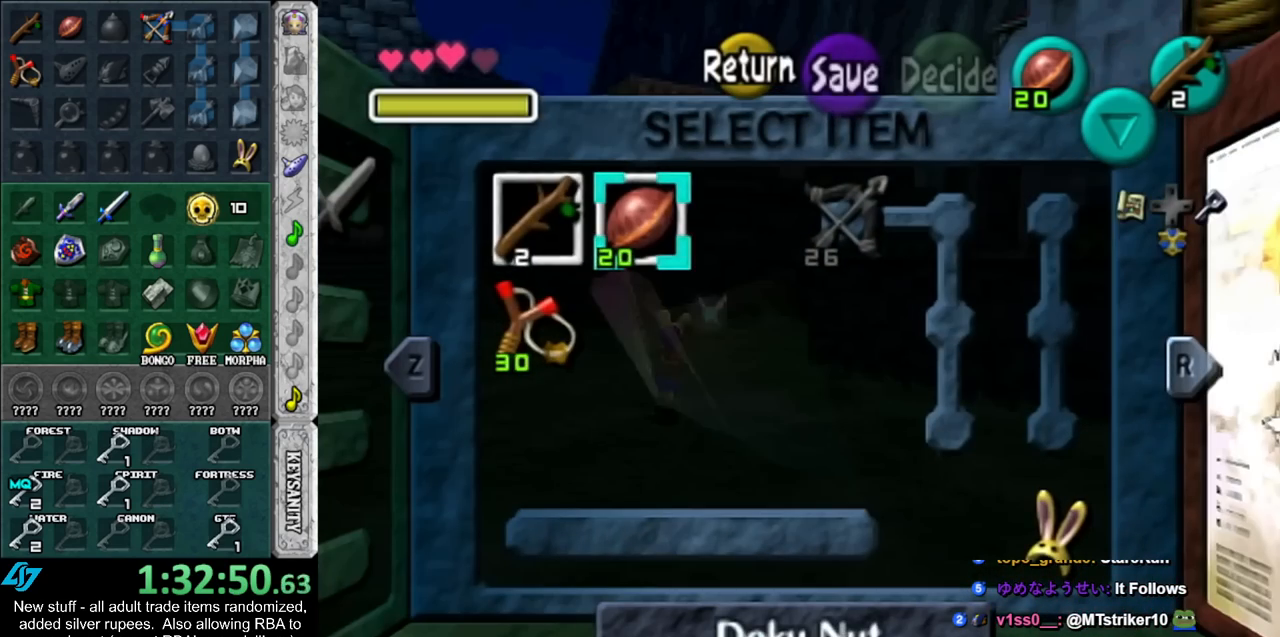
Gameplay with a controller (Nintendo layout); each line is a JSON object with the inputs held at the frame after it. "events" lists button and stick changes between this image and that frame as [ms after this image, input, new state], when the widget could be followed in between. Not read: L3 R3.
{"buttons": [], "left_stick": "center", "right_stick": "center", "events": [[150, "left_stick", "left"], [200, "left_stick", "down-left"], [333, "Z", "down"], [367, "left_stick", "center"], [400, "Z", "up"]]}
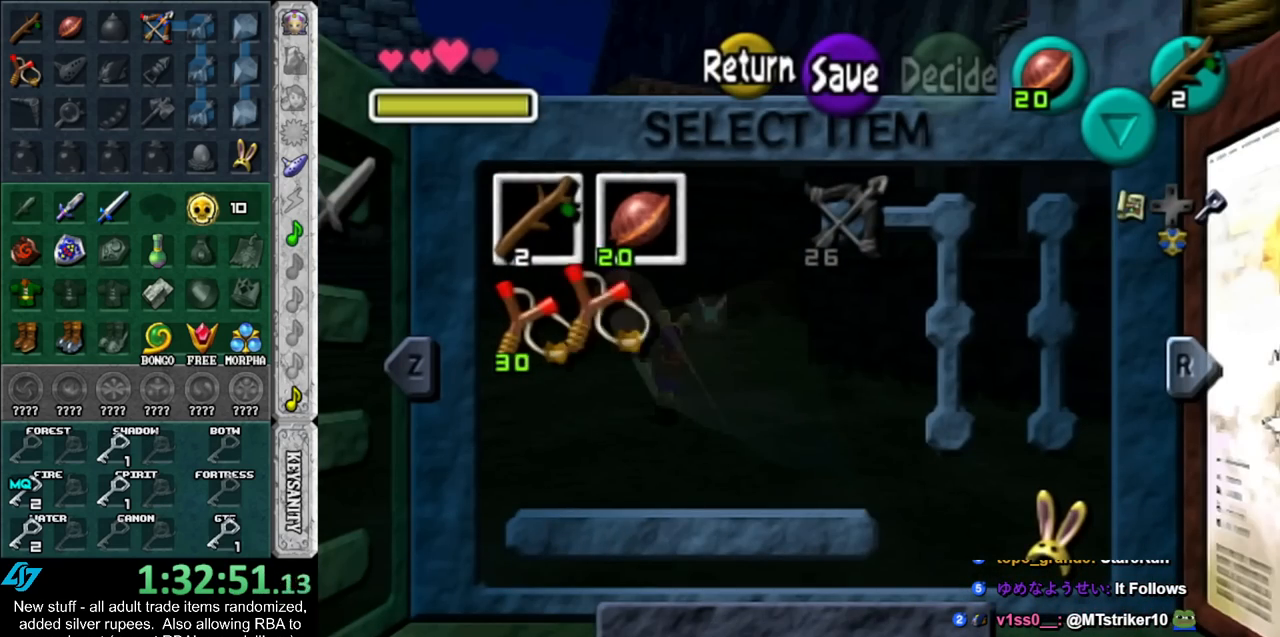
{"buttons": [], "left_stick": "up", "right_stick": "center", "events": [[200, "START", "down"], [267, "START", "up"], [400, "left_stick", "up"]]}
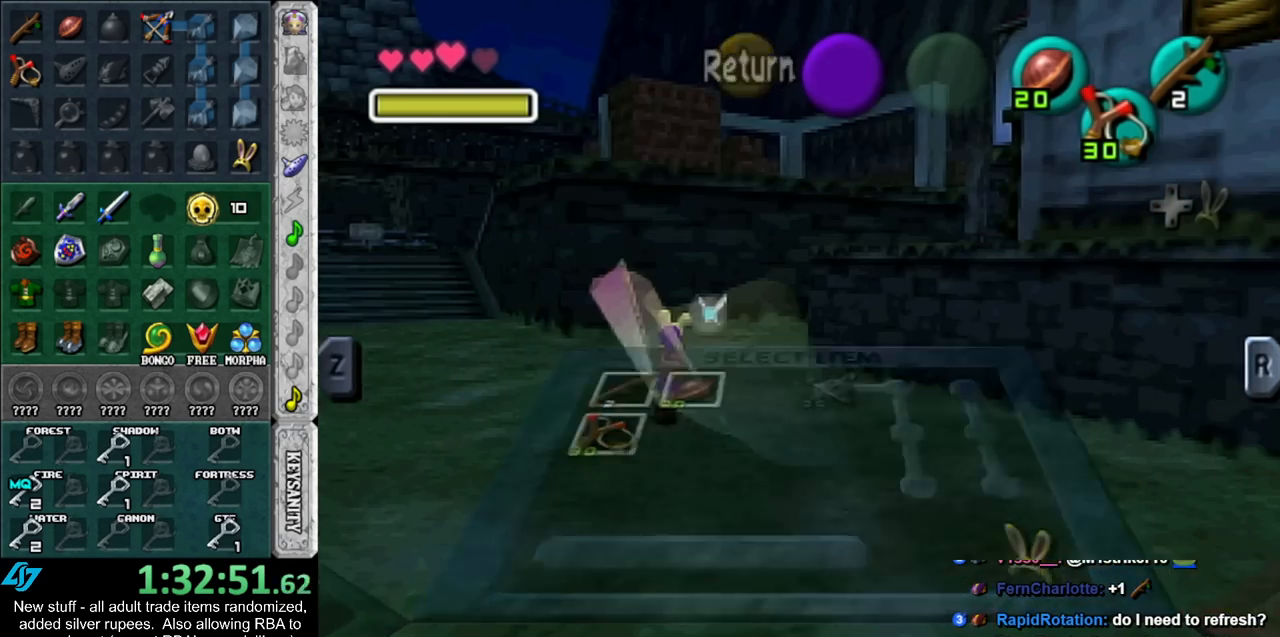
{"buttons": [], "left_stick": "up", "right_stick": "center", "events": []}
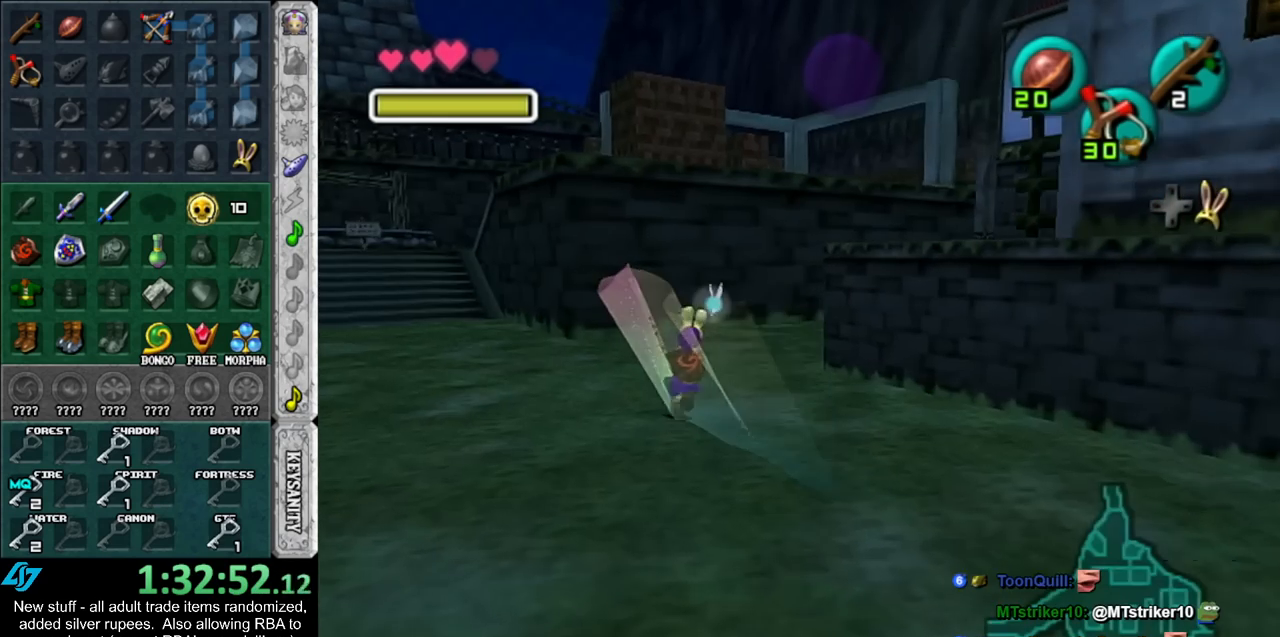
{"buttons": [], "left_stick": "up-right", "right_stick": "center", "events": [[483, "left_stick", "up-right"]]}
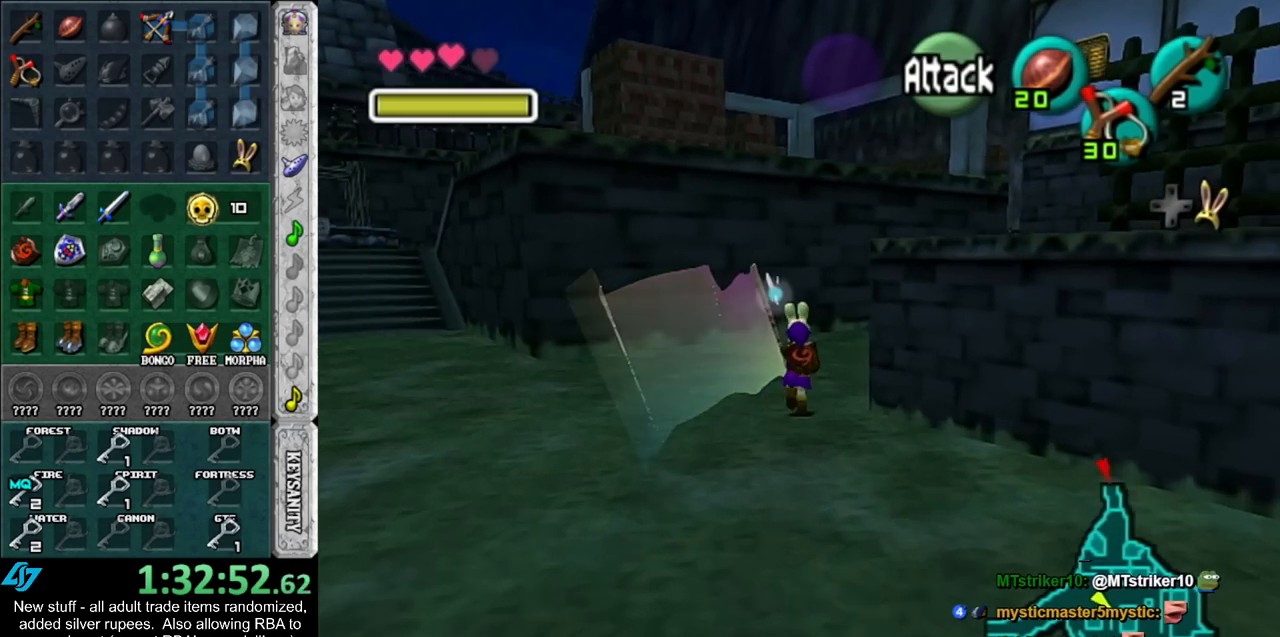
{"buttons": [], "left_stick": "up-right", "right_stick": "center", "events": []}
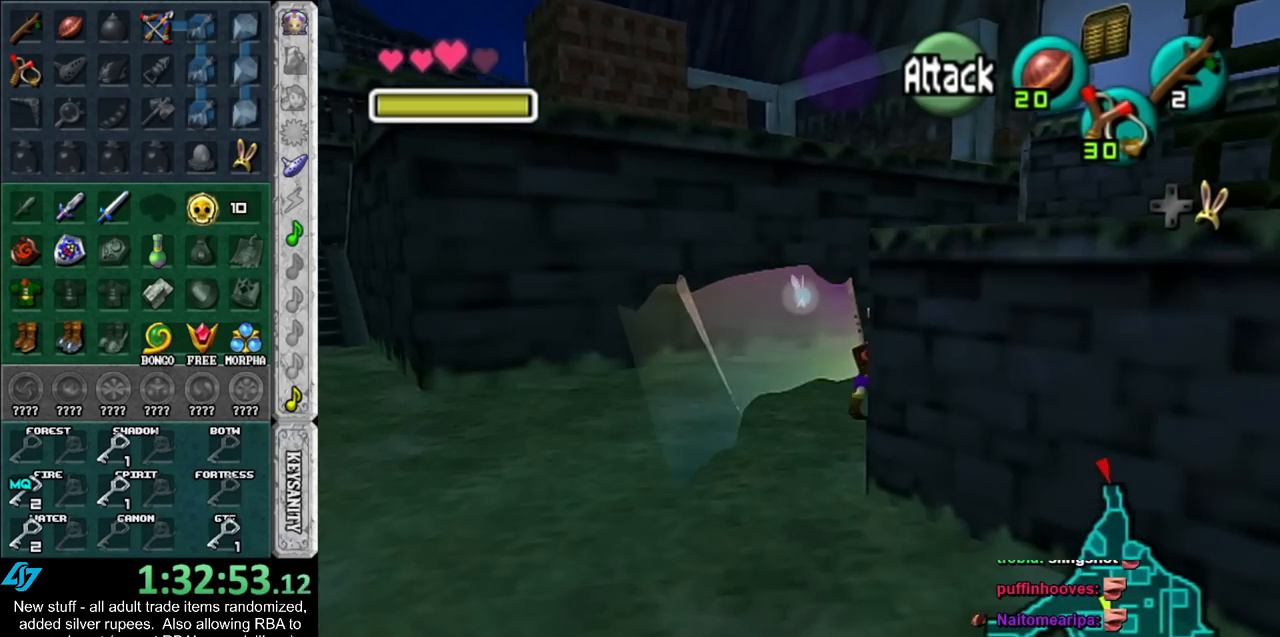
{"buttons": [], "left_stick": "up-right", "right_stick": "center", "events": []}
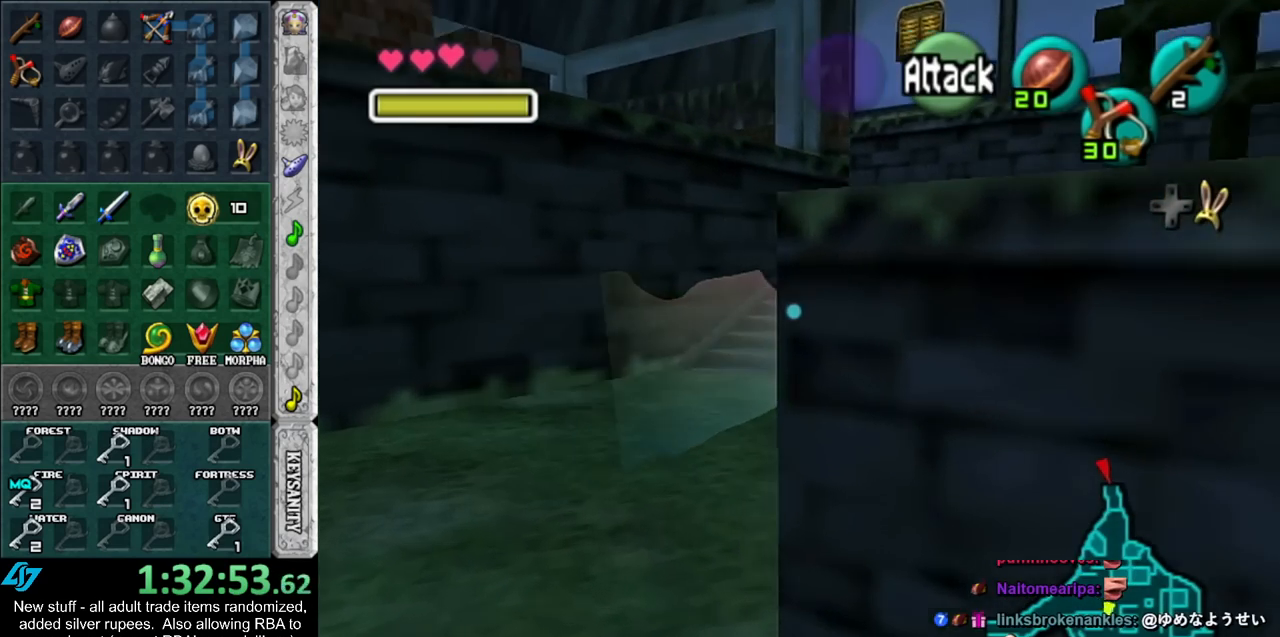
{"buttons": [], "left_stick": "up", "right_stick": "center", "events": [[83, "left_stick", "up"]]}
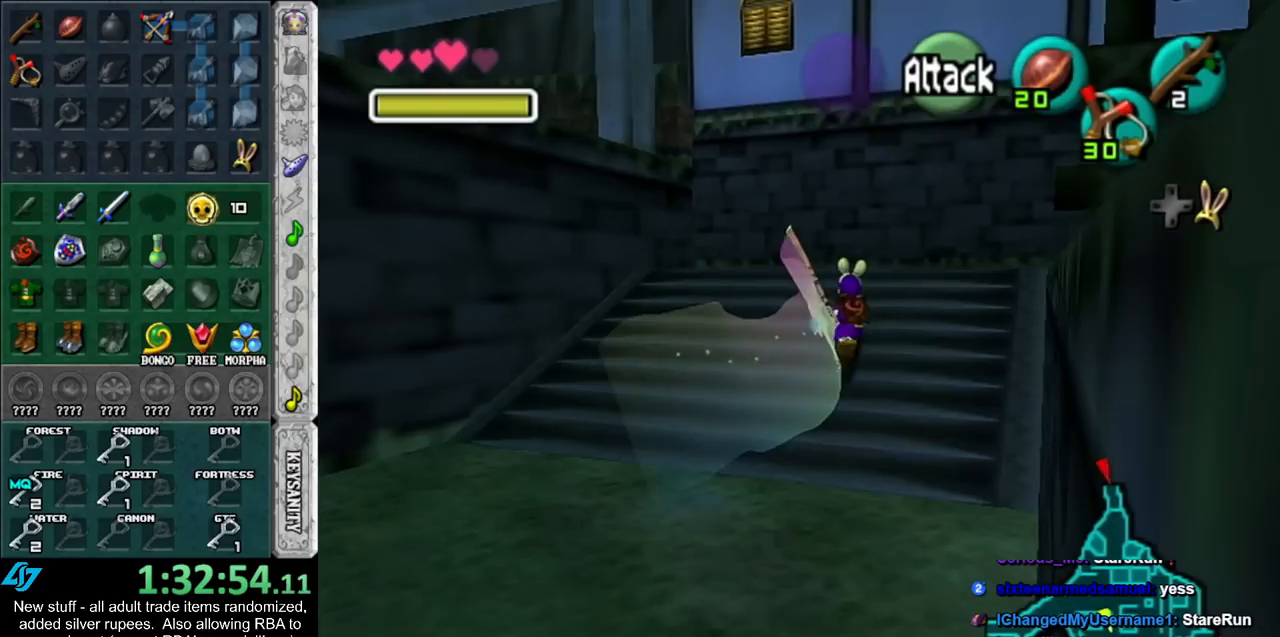
{"buttons": [], "left_stick": "up", "right_stick": "center", "events": []}
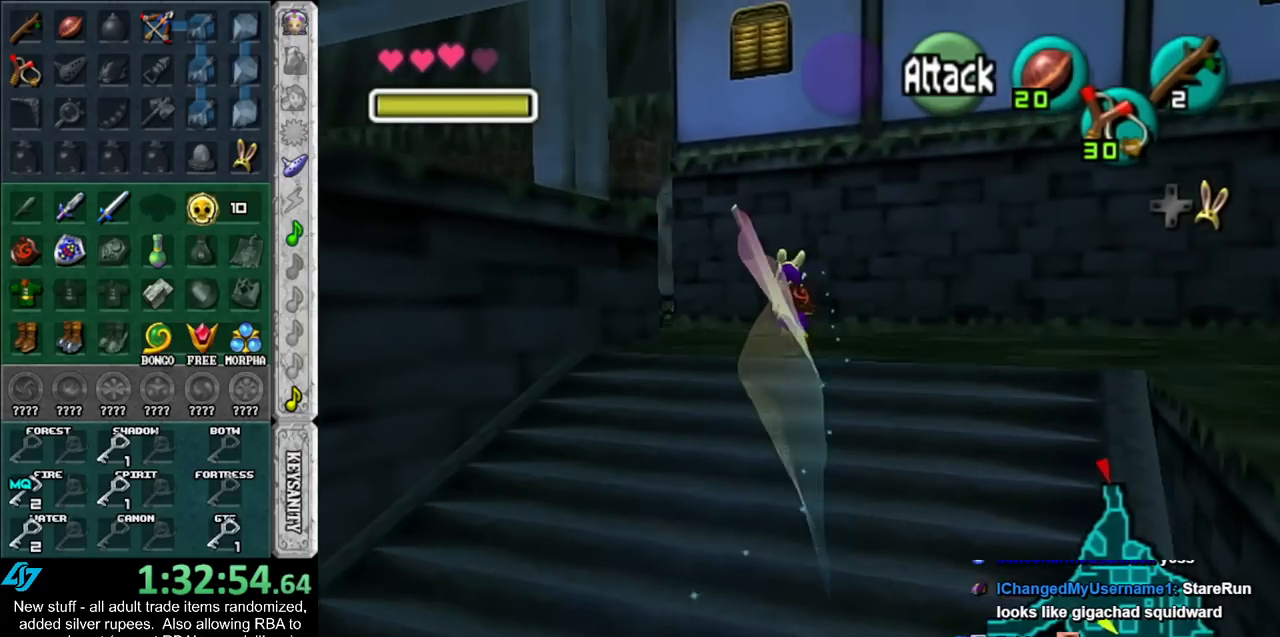
{"buttons": [], "left_stick": "up-left", "right_stick": "center", "events": [[417, "left_stick", "up-left"]]}
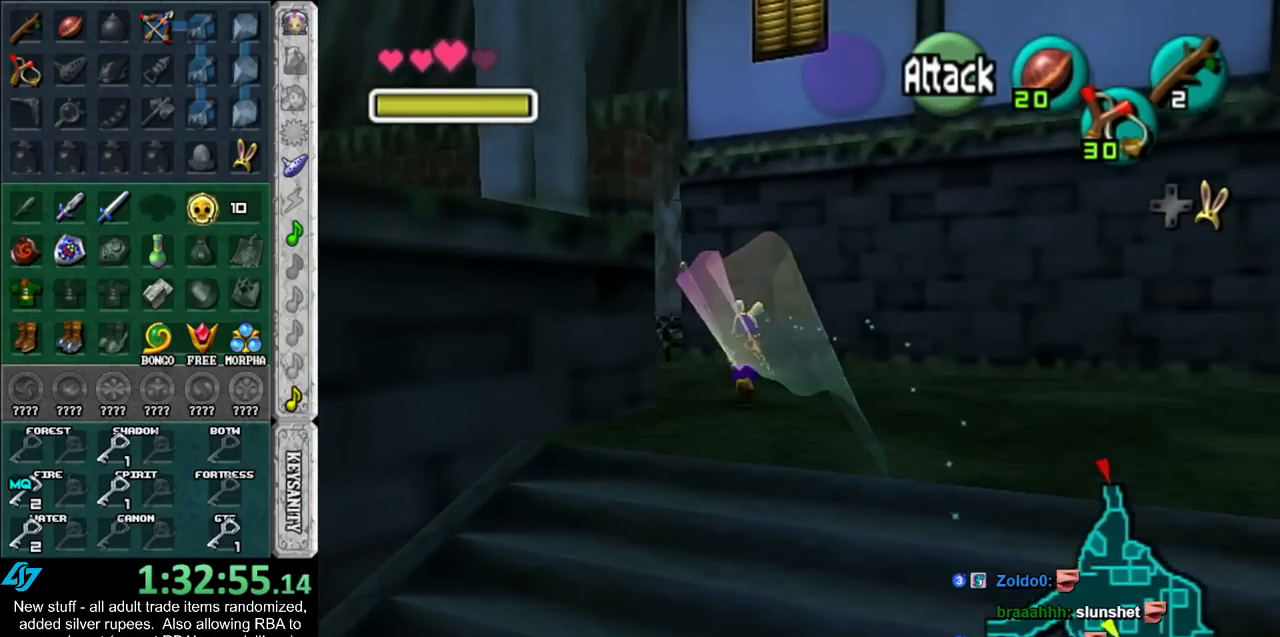
{"buttons": [], "left_stick": "up-left", "right_stick": "center", "events": []}
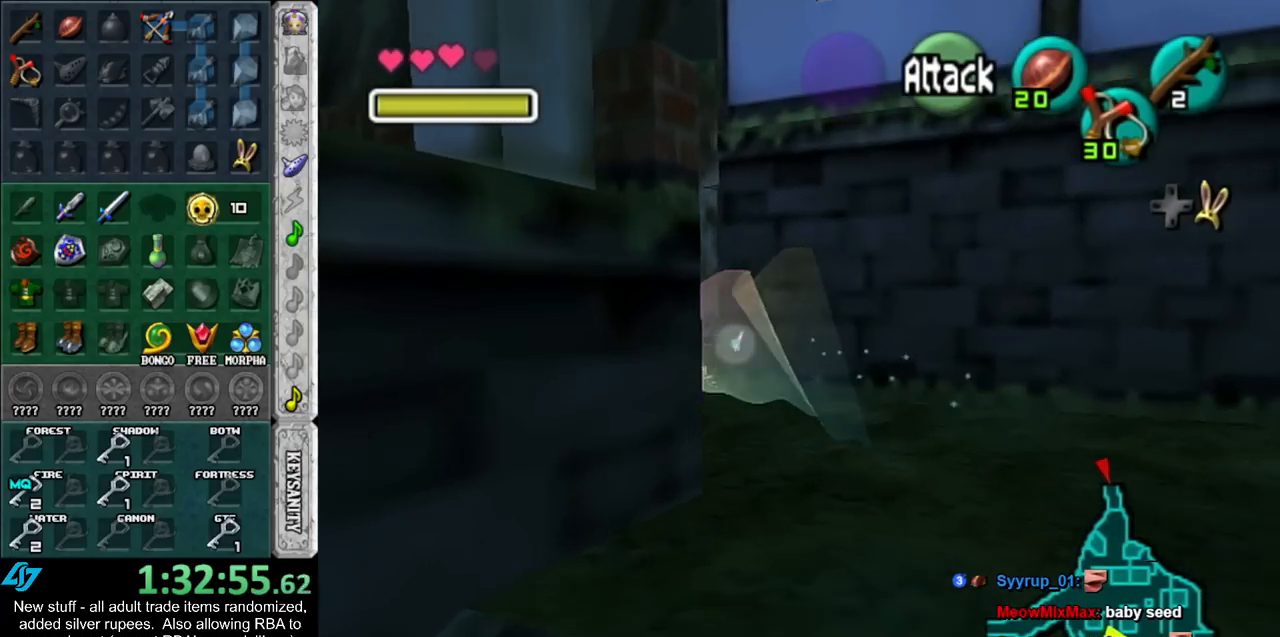
{"buttons": [], "left_stick": "up-left", "right_stick": "center", "events": []}
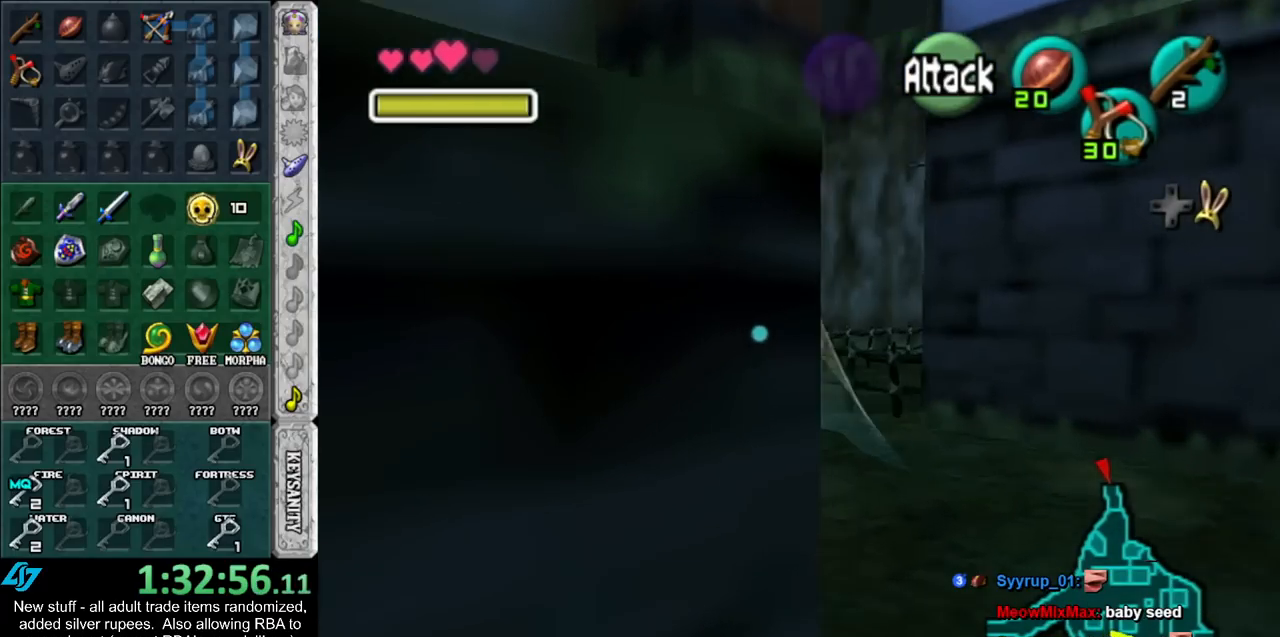
{"buttons": [], "left_stick": "up-left", "right_stick": "center", "events": []}
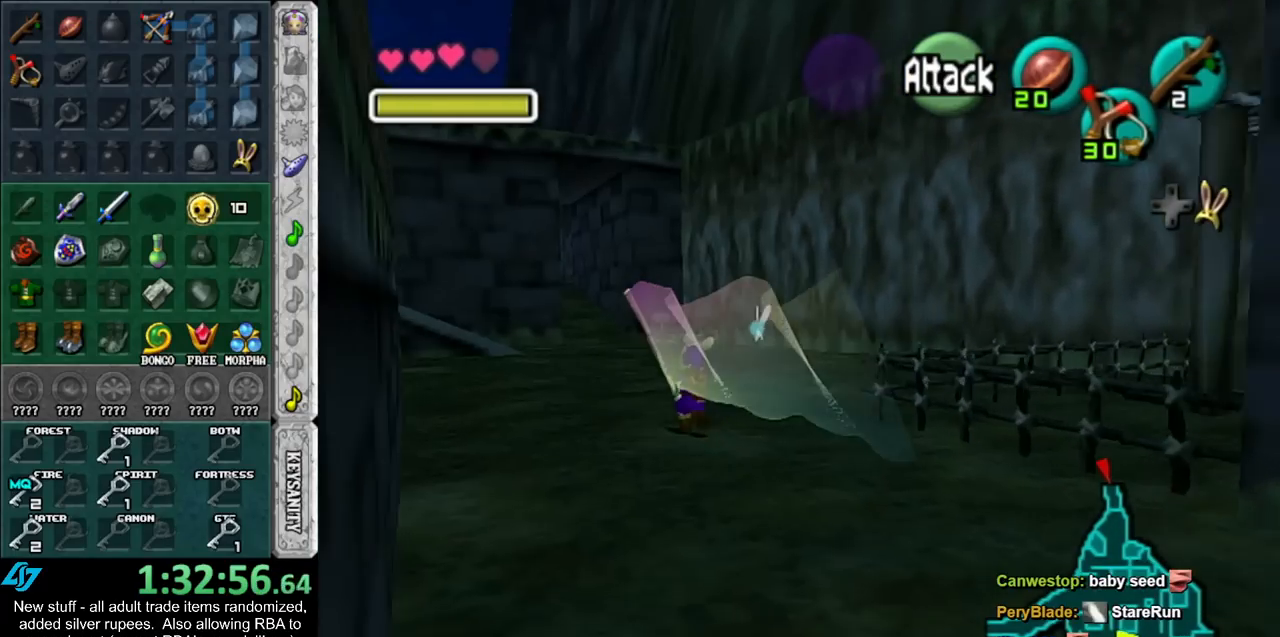
{"buttons": [], "left_stick": "up-left", "right_stick": "center", "events": []}
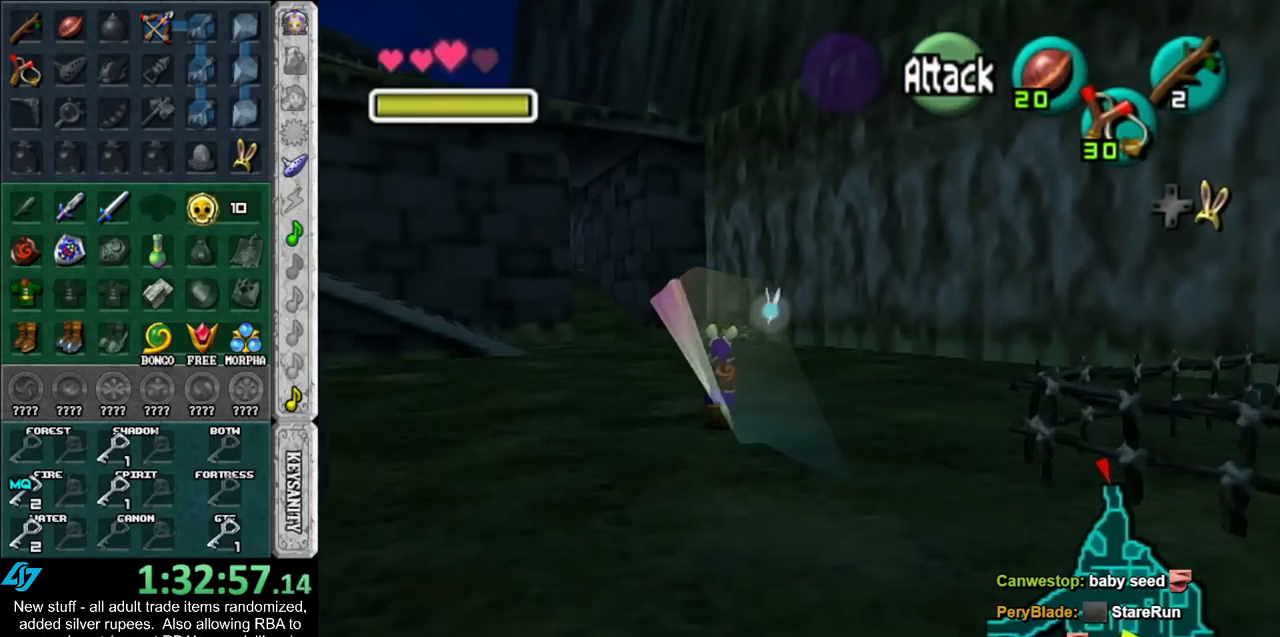
{"buttons": [], "left_stick": "up-left", "right_stick": "center", "events": []}
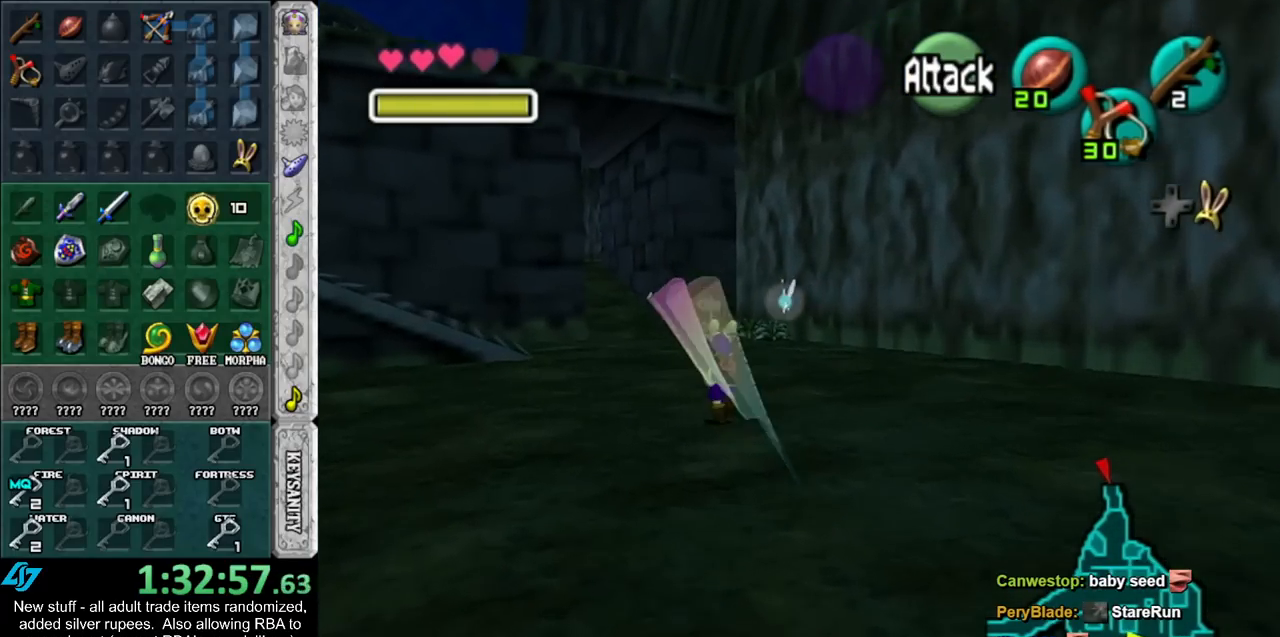
{"buttons": [], "left_stick": "up-left", "right_stick": "center", "events": []}
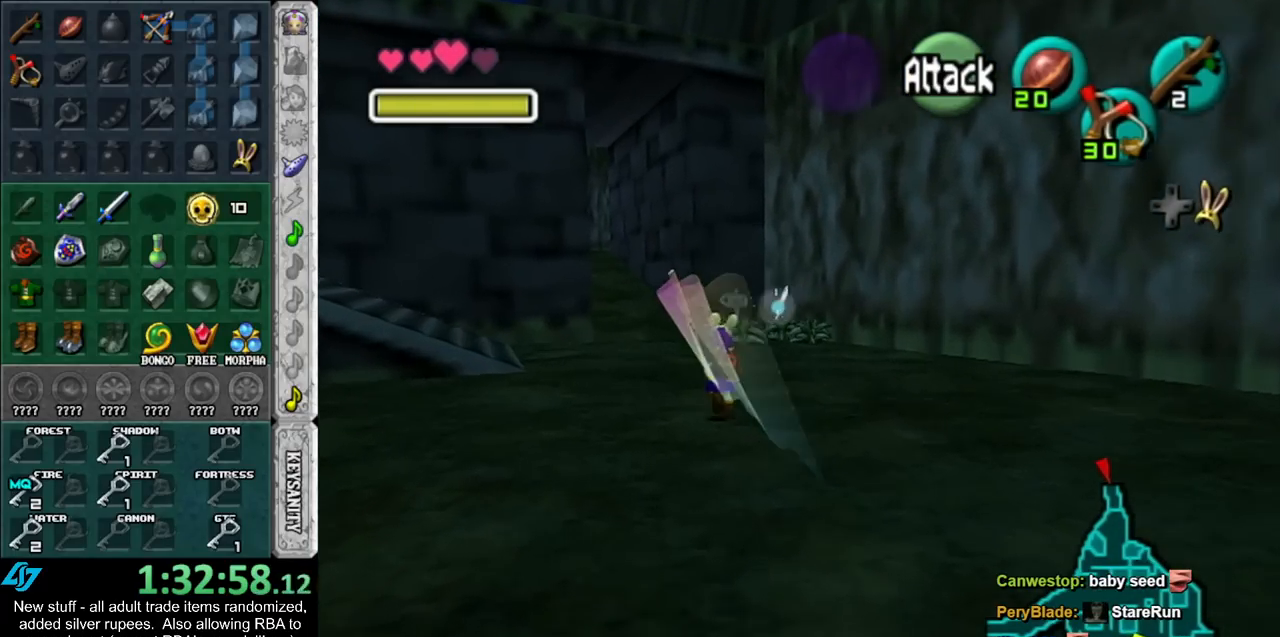
{"buttons": [], "left_stick": "up-left", "right_stick": "center", "events": []}
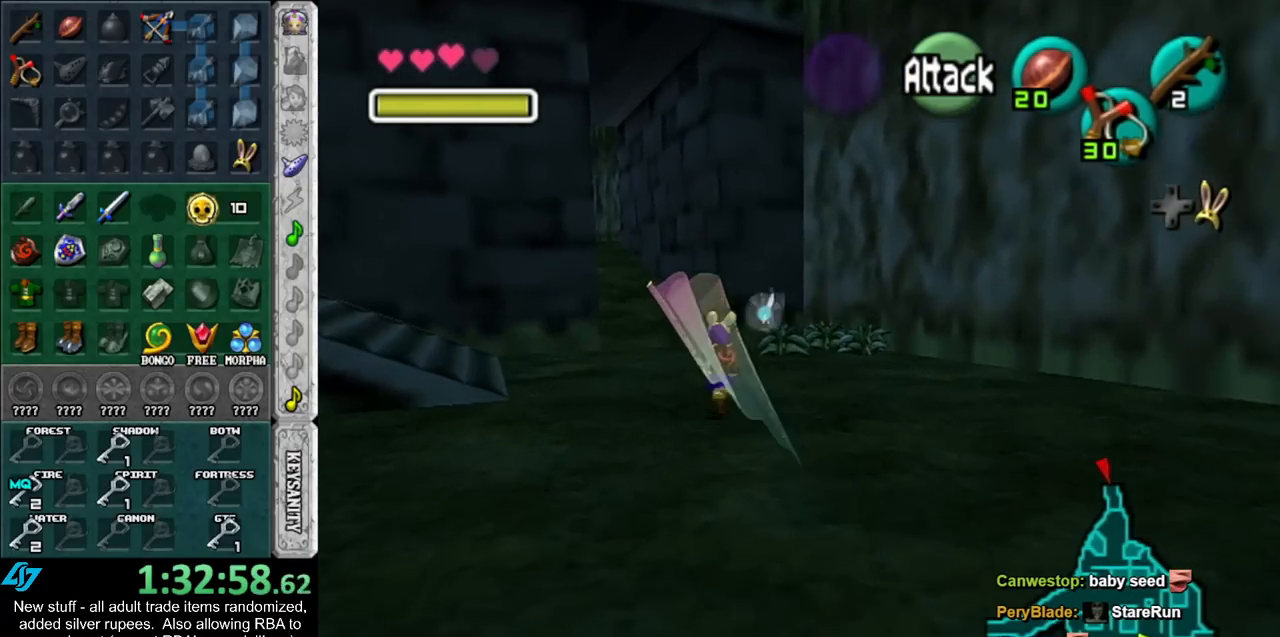
{"buttons": [], "left_stick": "up-left", "right_stick": "center", "events": []}
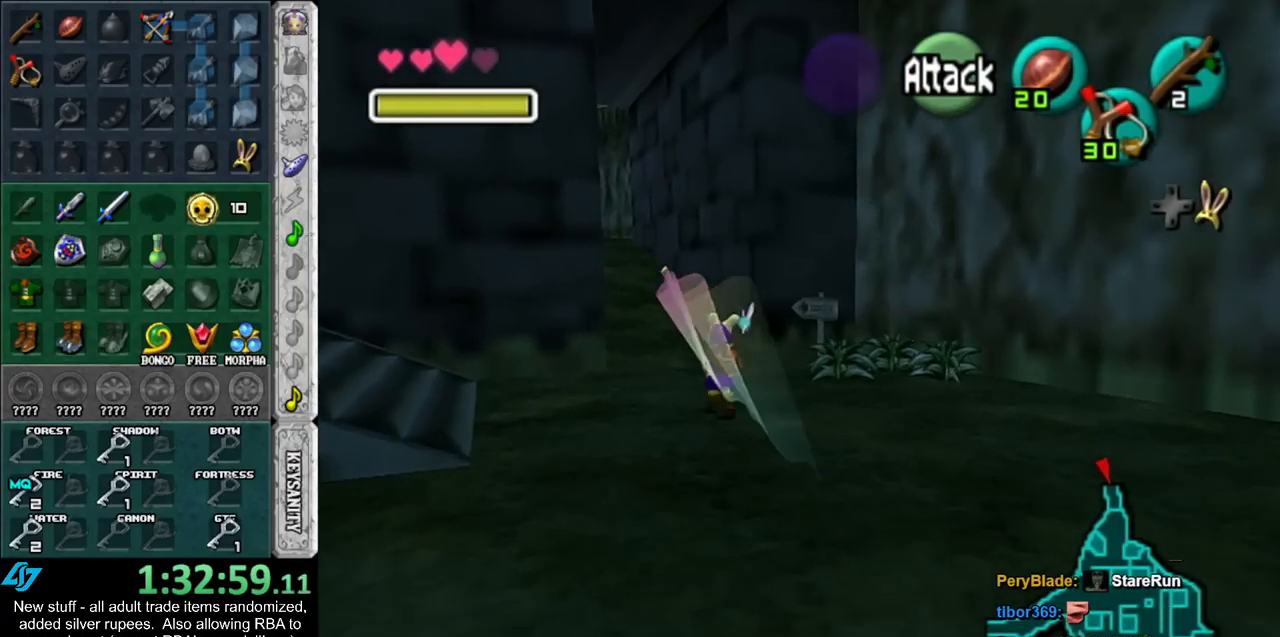
{"buttons": [], "left_stick": "up-left", "right_stick": "center", "events": []}
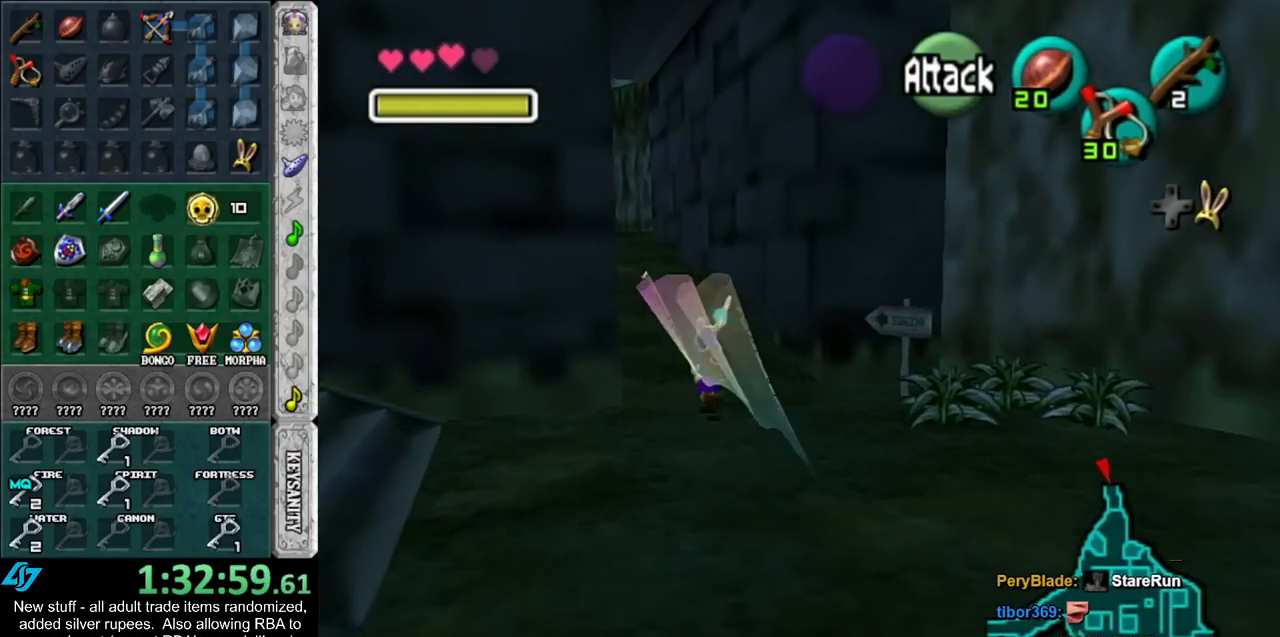
{"buttons": [], "left_stick": "up-left", "right_stick": "center", "events": []}
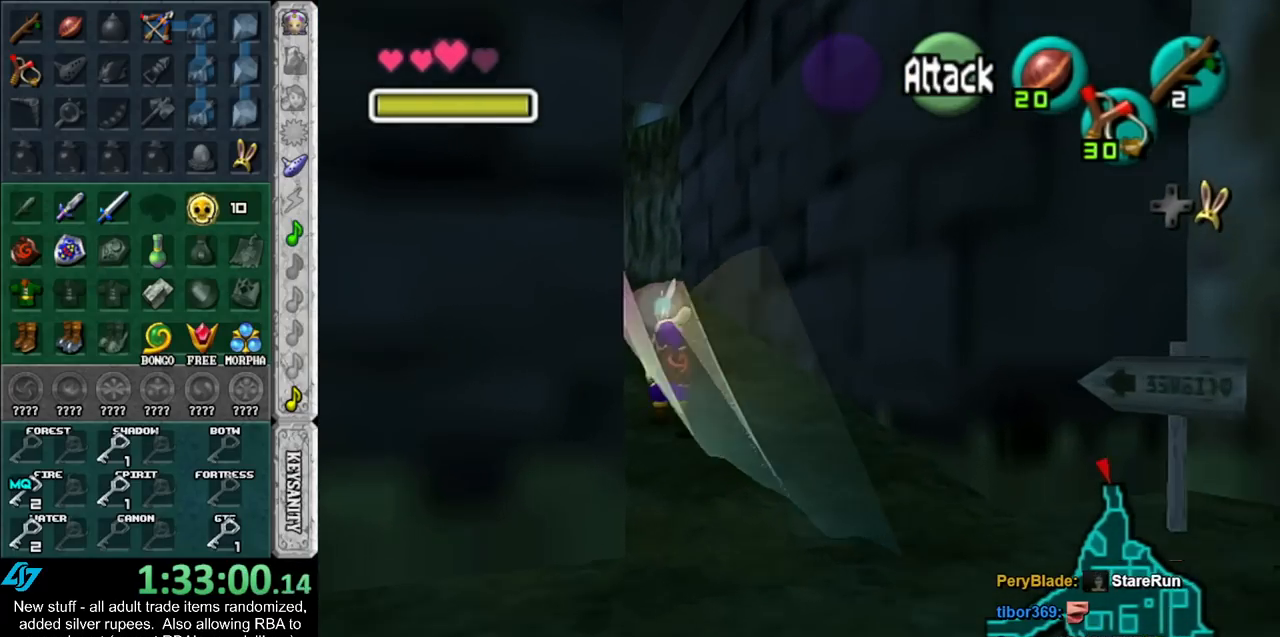
{"buttons": [], "left_stick": "up-left", "right_stick": "center", "events": []}
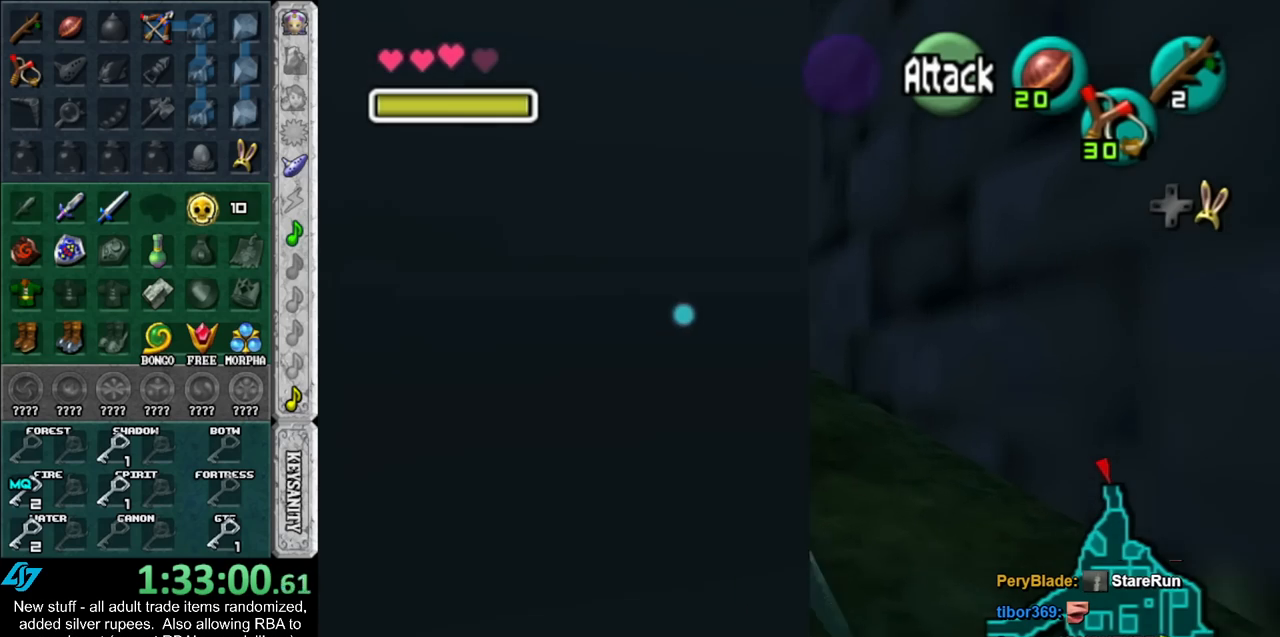
{"buttons": [], "left_stick": "up-left", "right_stick": "center", "events": []}
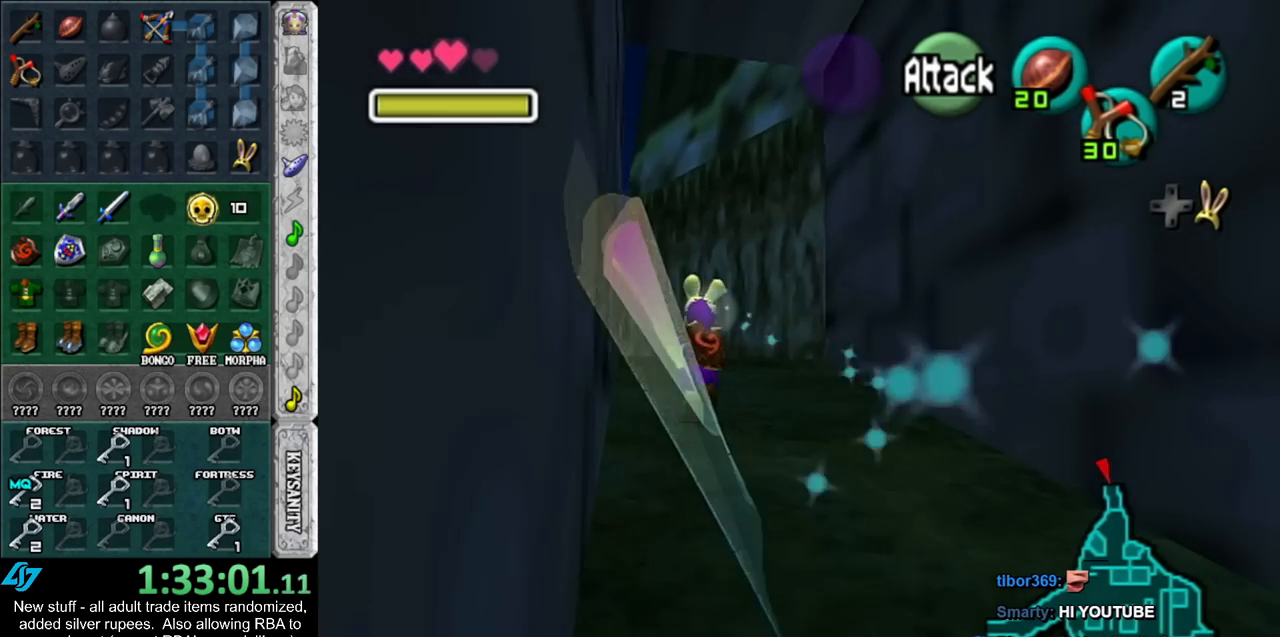
{"buttons": [], "left_stick": "up-left", "right_stick": "center", "events": []}
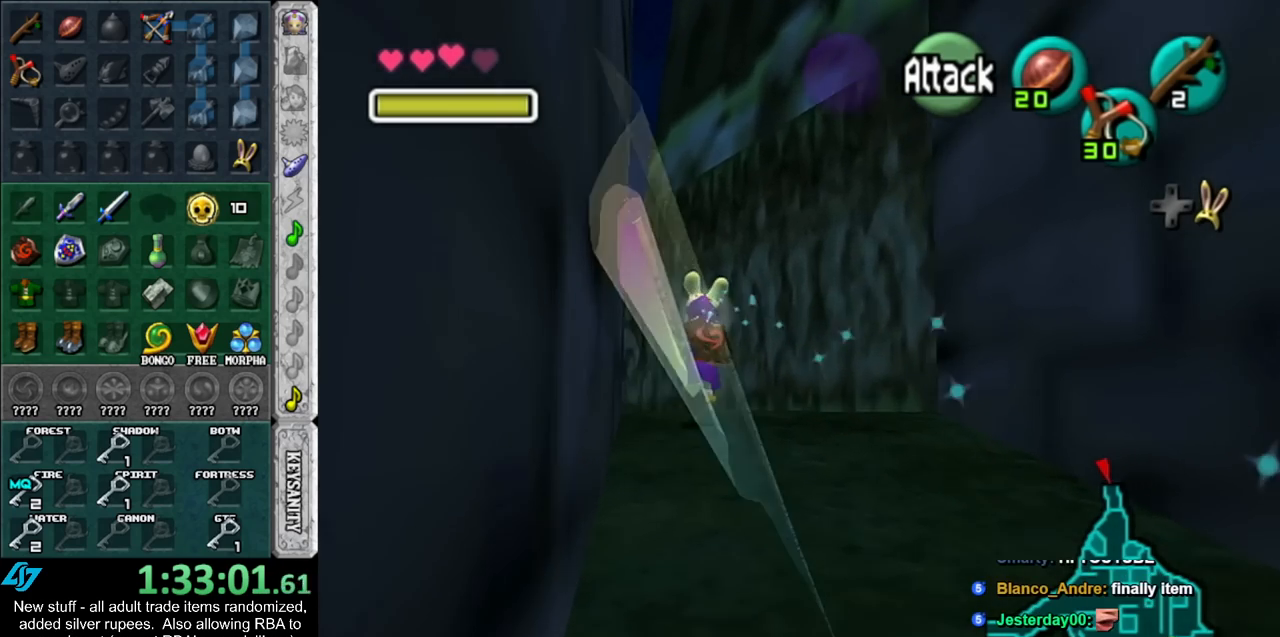
{"buttons": [], "left_stick": "up-left", "right_stick": "center", "events": []}
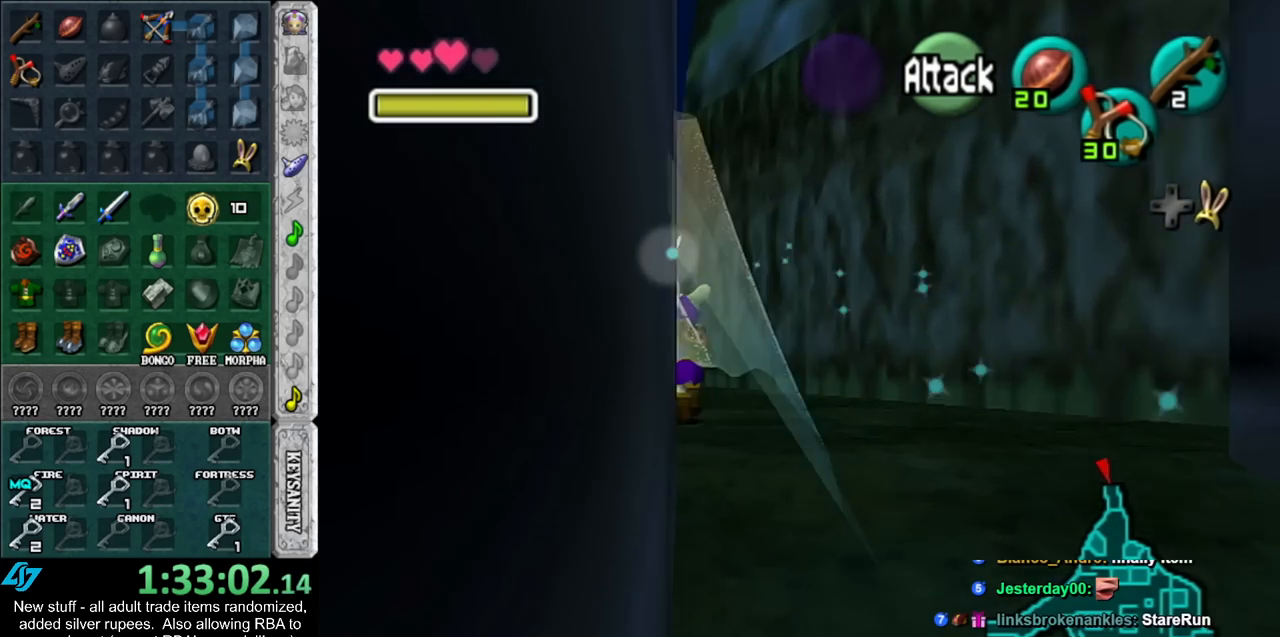
{"buttons": [], "left_stick": "up", "right_stick": "center", "events": [[200, "left_stick", "up"]]}
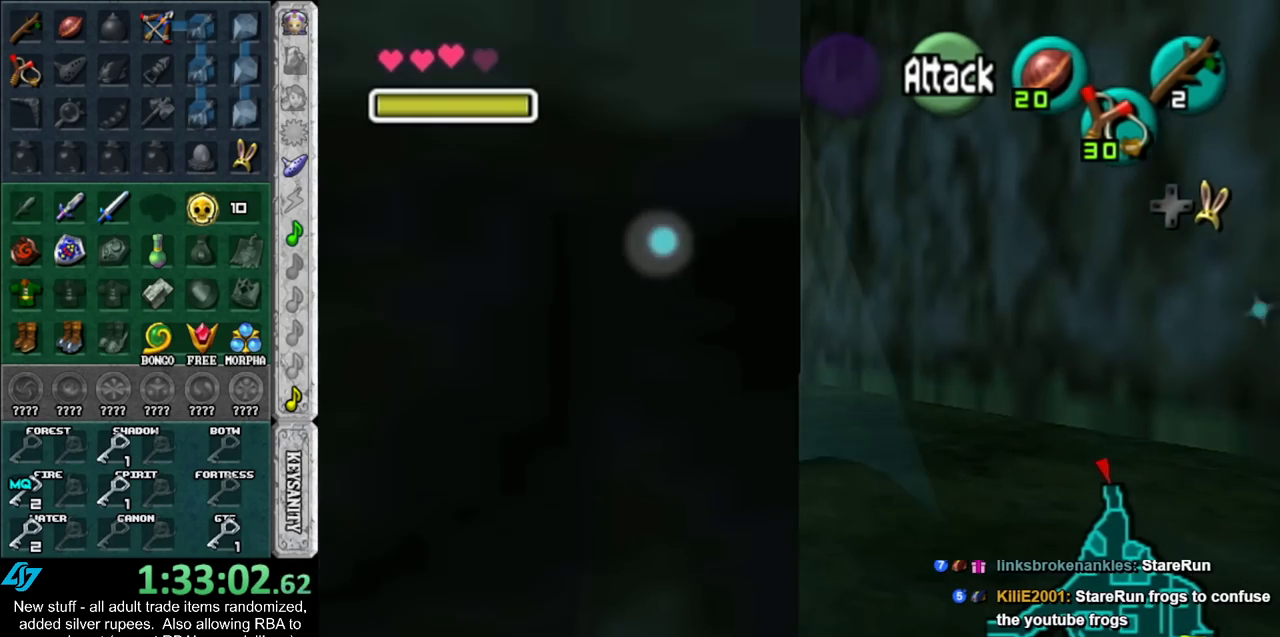
{"buttons": [], "left_stick": "up", "right_stick": "center", "events": []}
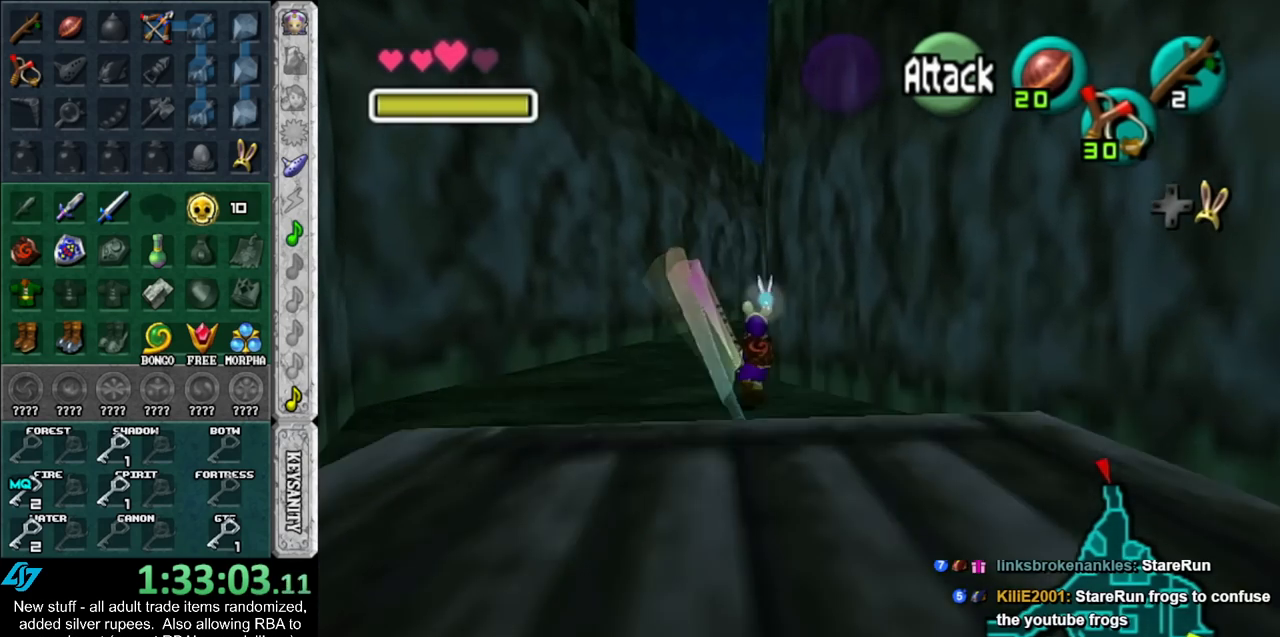
{"buttons": [], "left_stick": "up", "right_stick": "center", "events": []}
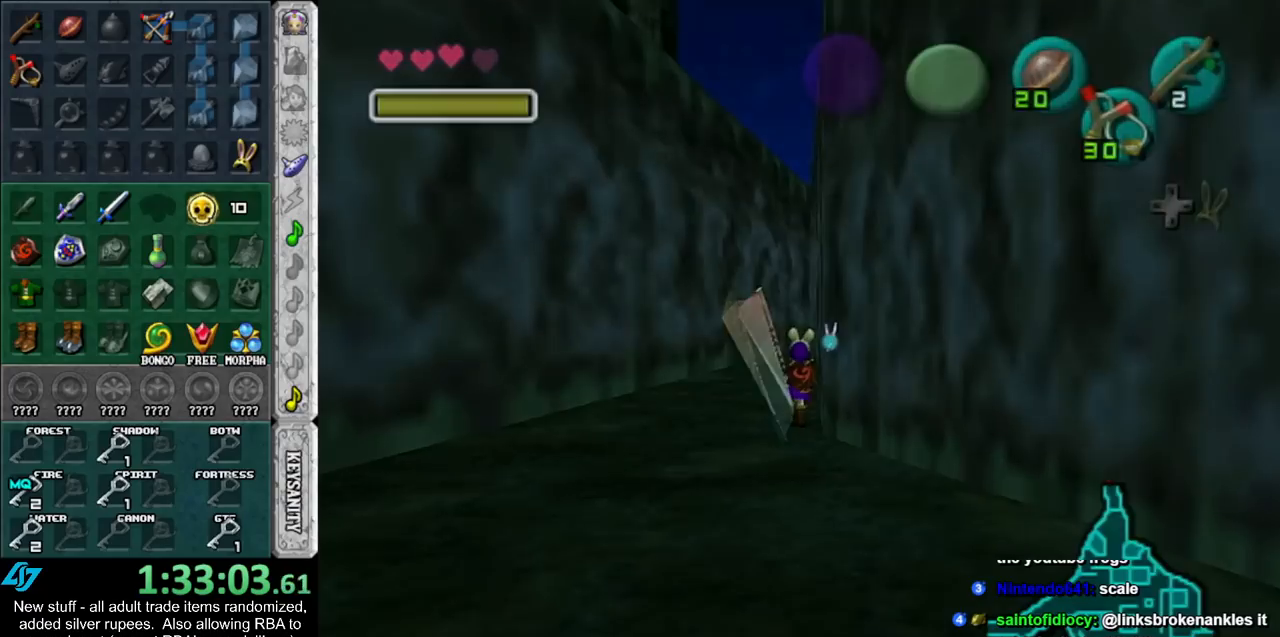
{"buttons": [], "left_stick": "up", "right_stick": "center", "events": [[150, "left_stick", "center"], [300, "left_stick", "up"]]}
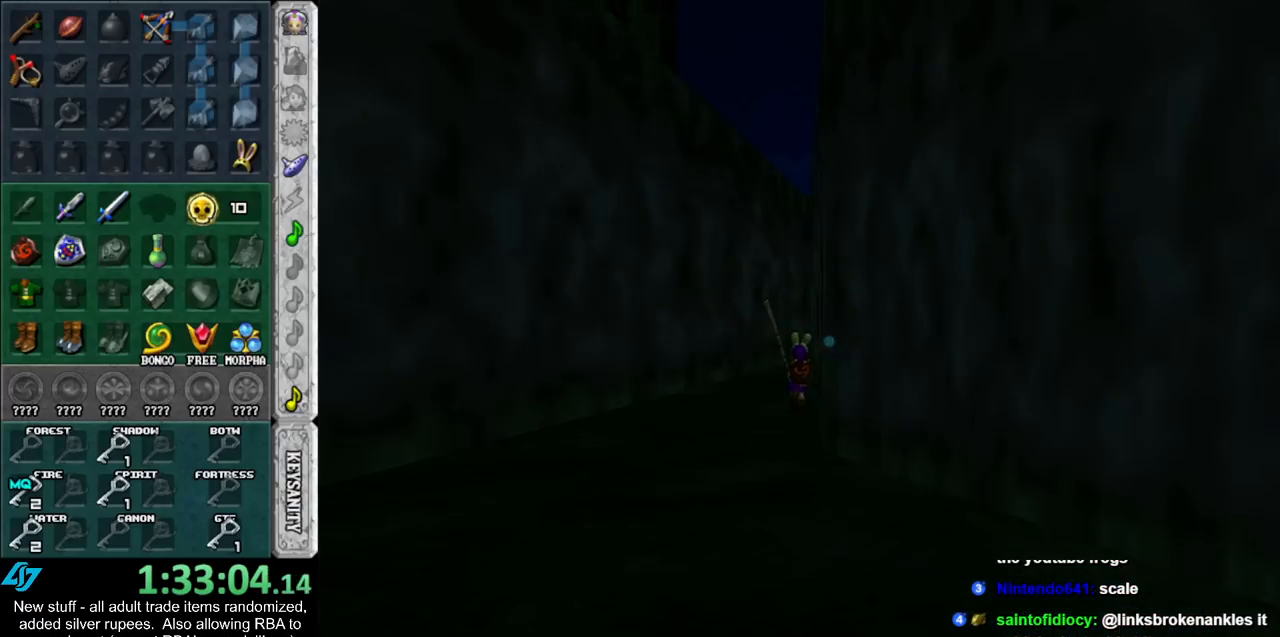
{"buttons": [], "left_stick": "up", "right_stick": "center", "events": []}
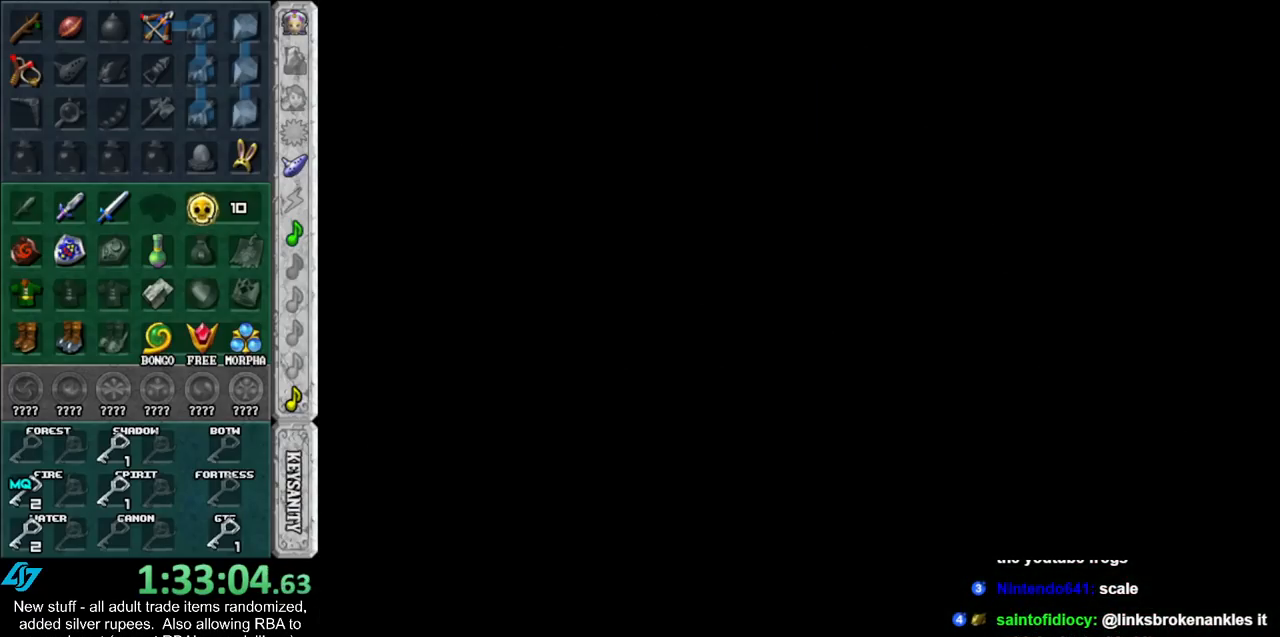
{"buttons": [], "left_stick": "up", "right_stick": "center", "events": []}
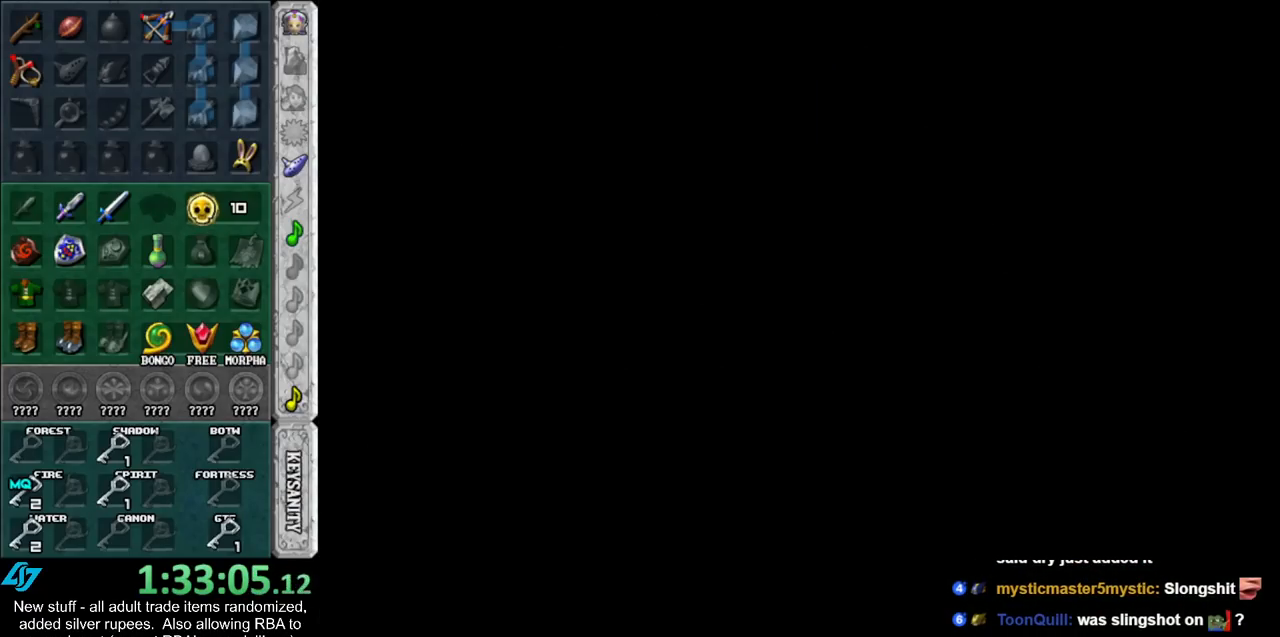
{"buttons": [], "left_stick": "up", "right_stick": "center", "events": []}
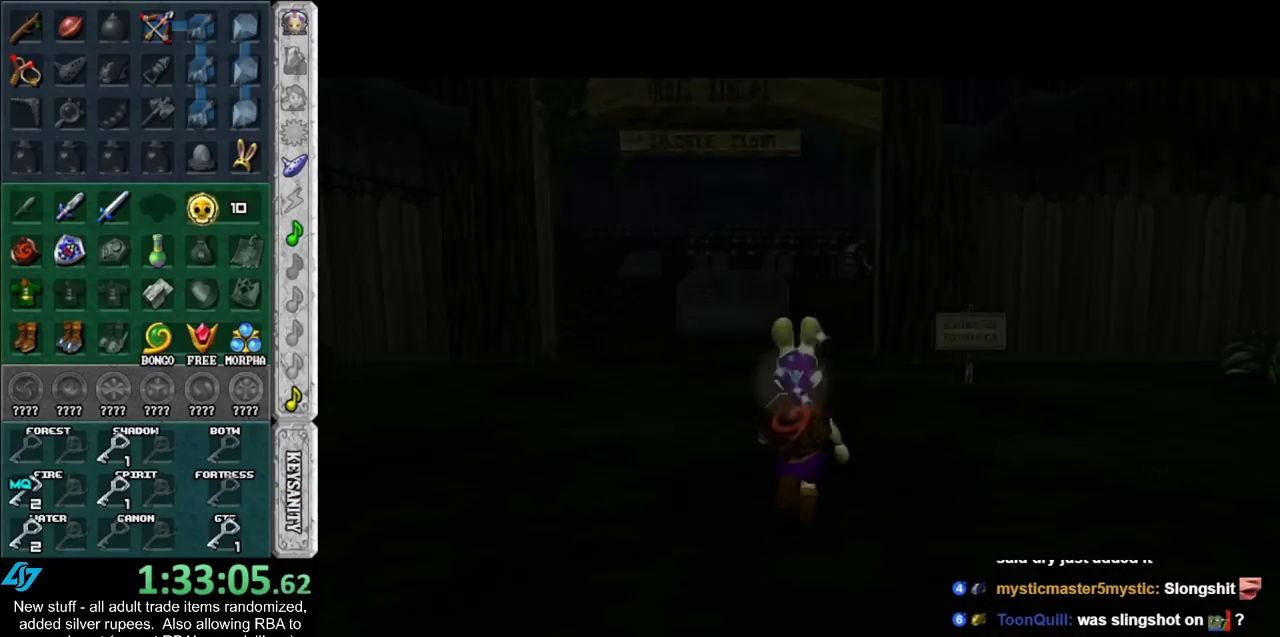
{"buttons": [], "left_stick": "up", "right_stick": "center", "events": []}